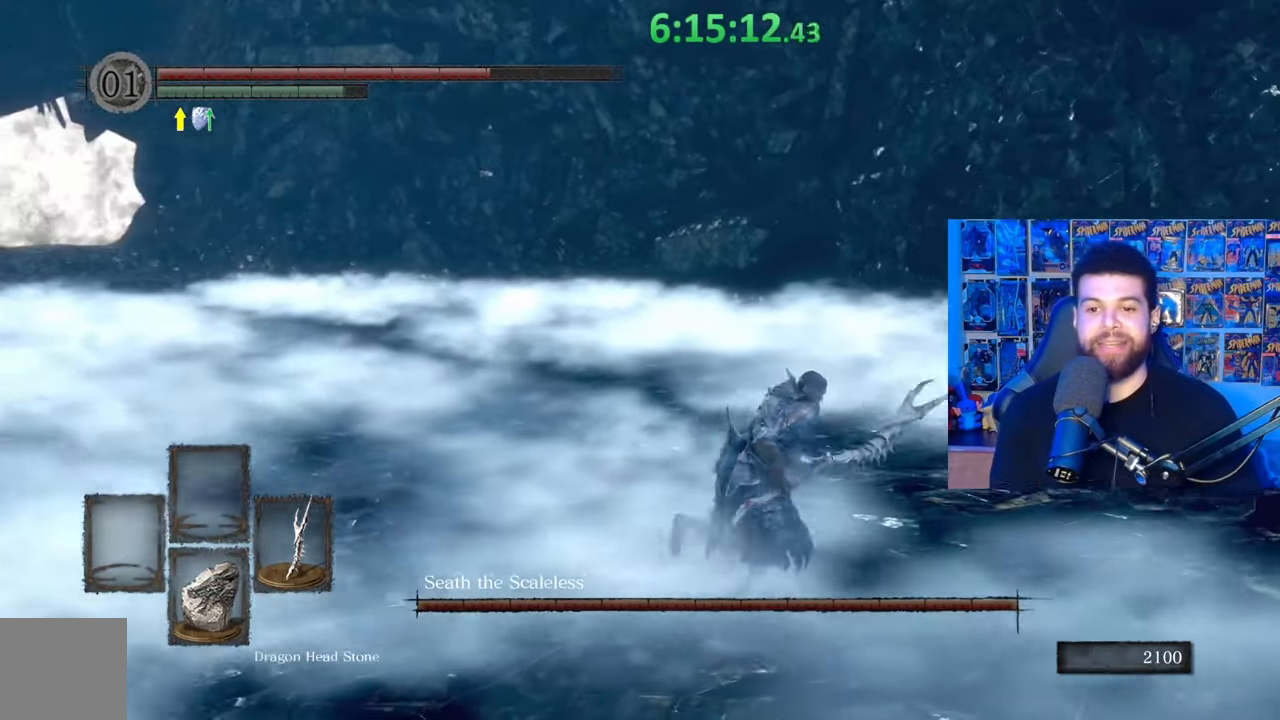
Gameplay with a controller (Xbox layout); each line is a JSON object with the inputs held at the frame after it. "events" lists button and stick changes between this image and that frame as [ms after this image, input, new state], when the widget could be followed in between.
{"buttons": [], "left_stick": "right", "right_stick": "center", "events": [[17, "B", "up"], [167, "right_stick", "left"], [417, "right_stick", "center"]]}
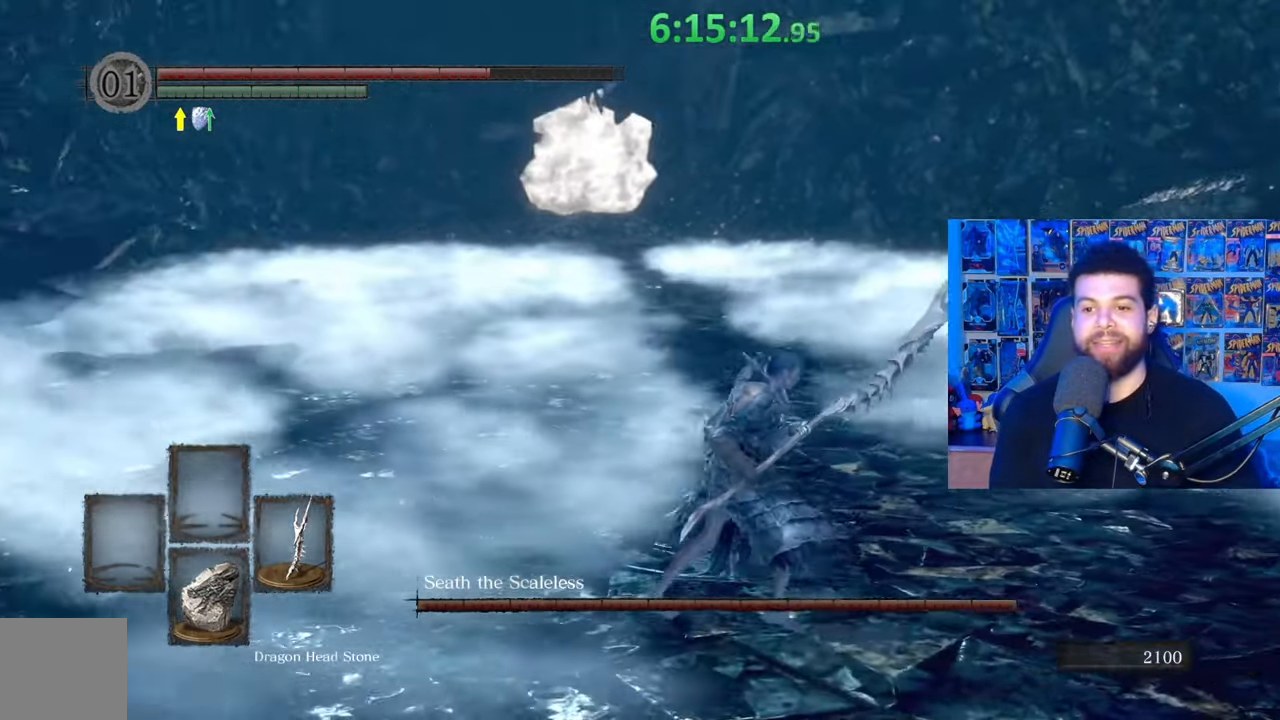
{"buttons": [], "left_stick": "right", "right_stick": "center", "events": [[100, "right_stick", "left"], [267, "right_stick", "center"]]}
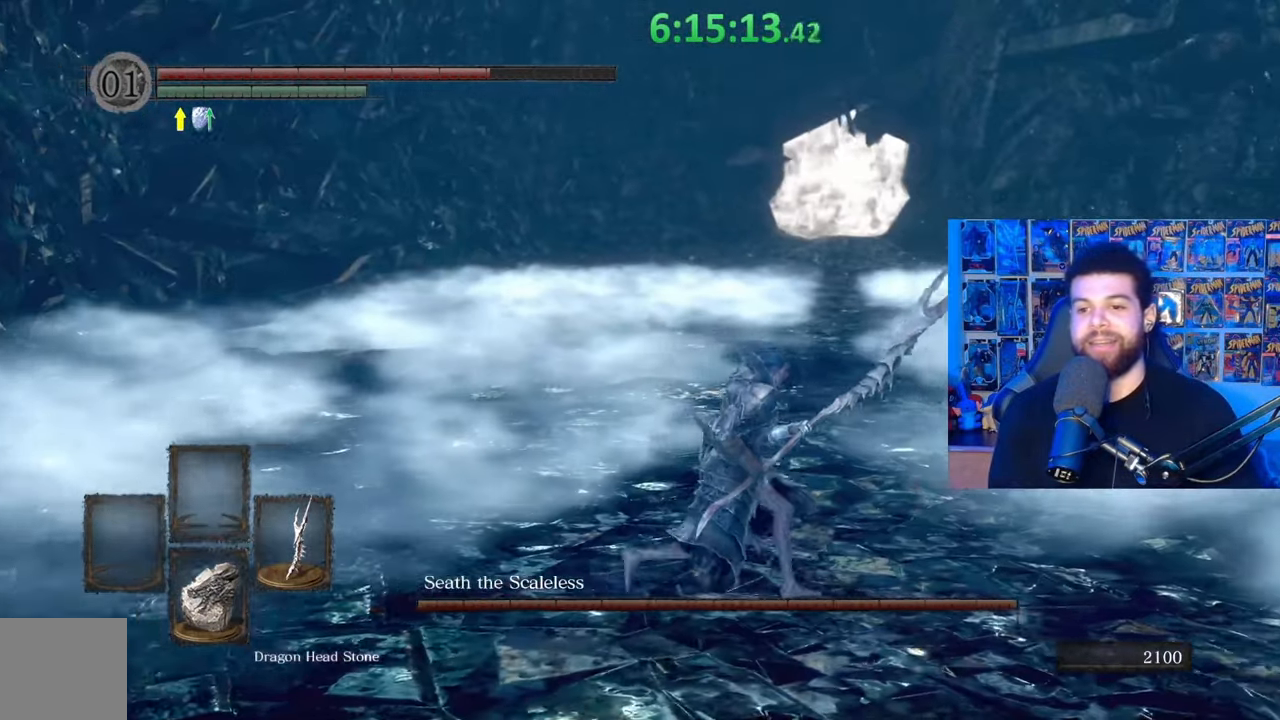
{"buttons": ["B"], "left_stick": "up-right", "right_stick": "center", "events": [[233, "B", "down"], [367, "left_stick", "up-right"]]}
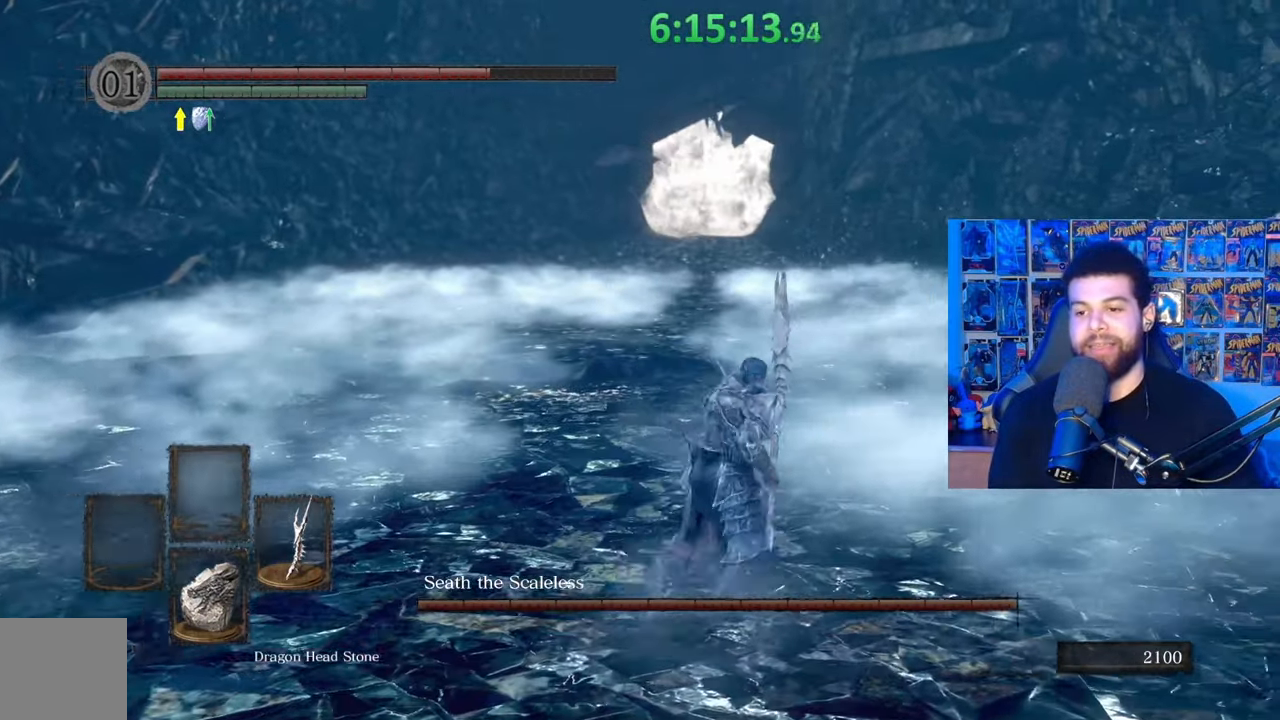
{"buttons": ["B"], "left_stick": "up-right", "right_stick": "center", "events": [[83, "right_stick", "left"], [167, "right_stick", "center"]]}
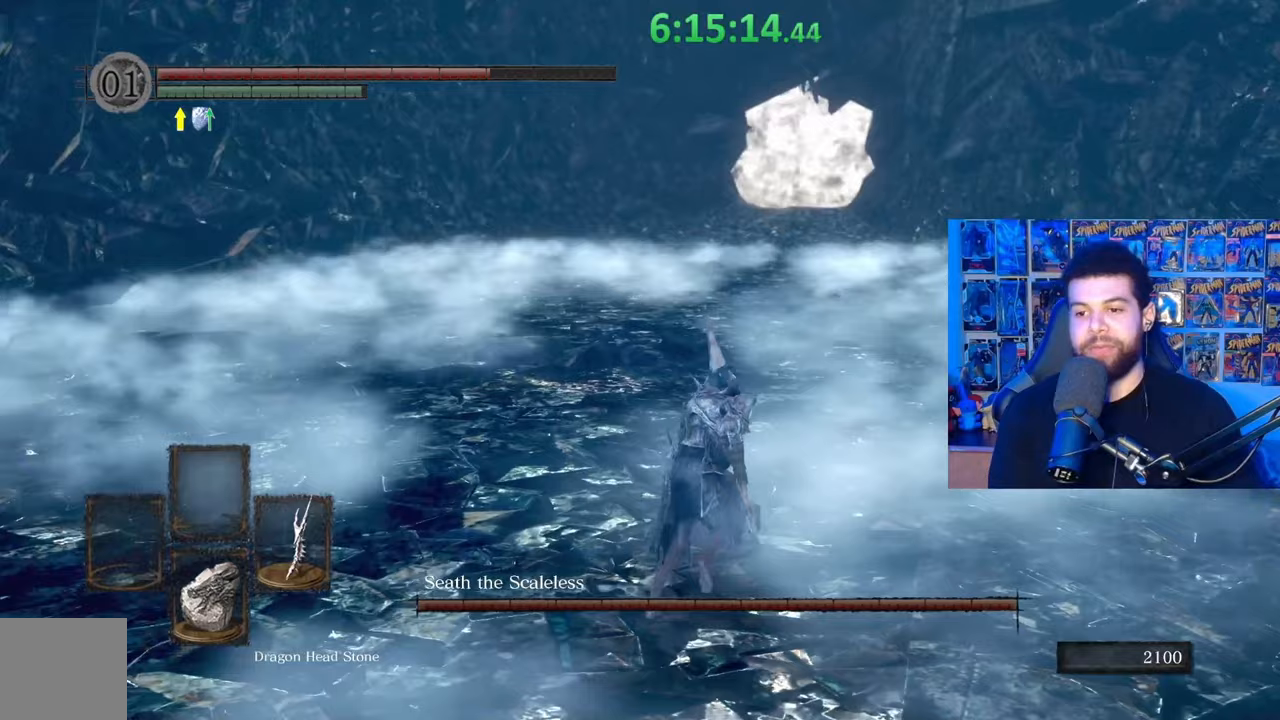
{"buttons": ["B"], "left_stick": "up-right", "right_stick": "center", "events": []}
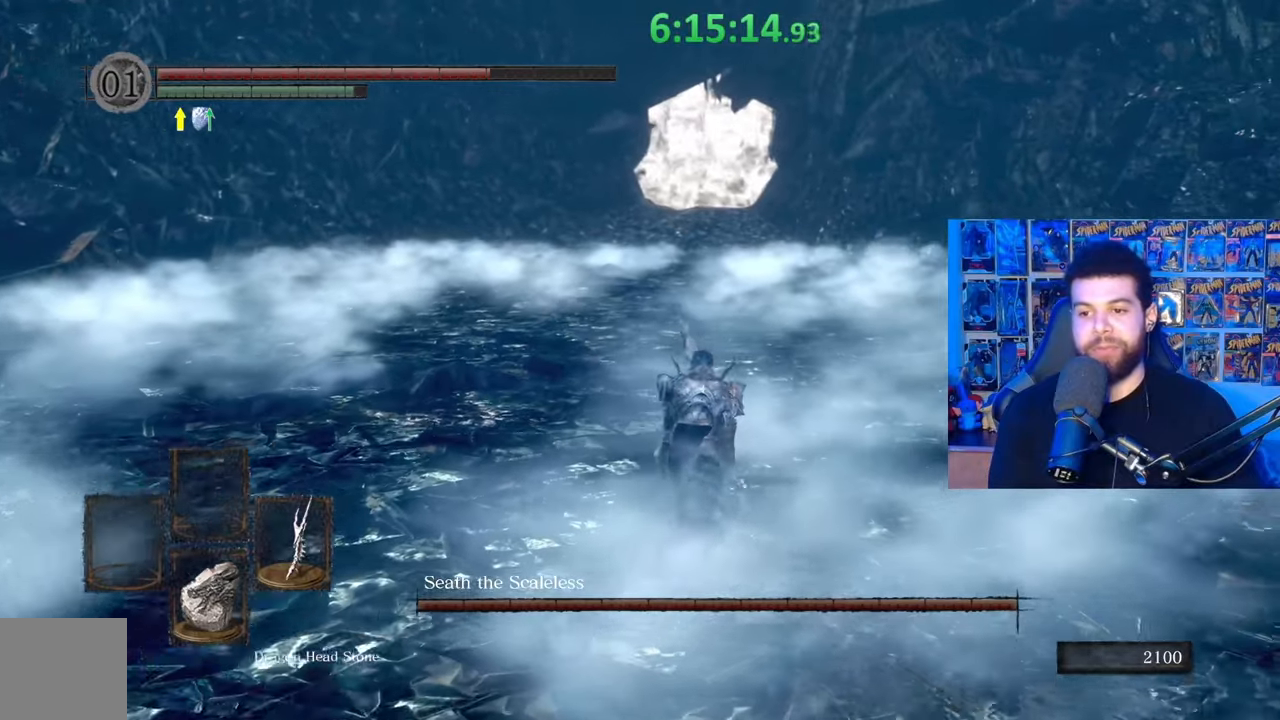
{"buttons": [], "left_stick": "right", "right_stick": "left", "events": [[283, "B", "up"], [367, "left_stick", "right"], [483, "right_stick", "left"]]}
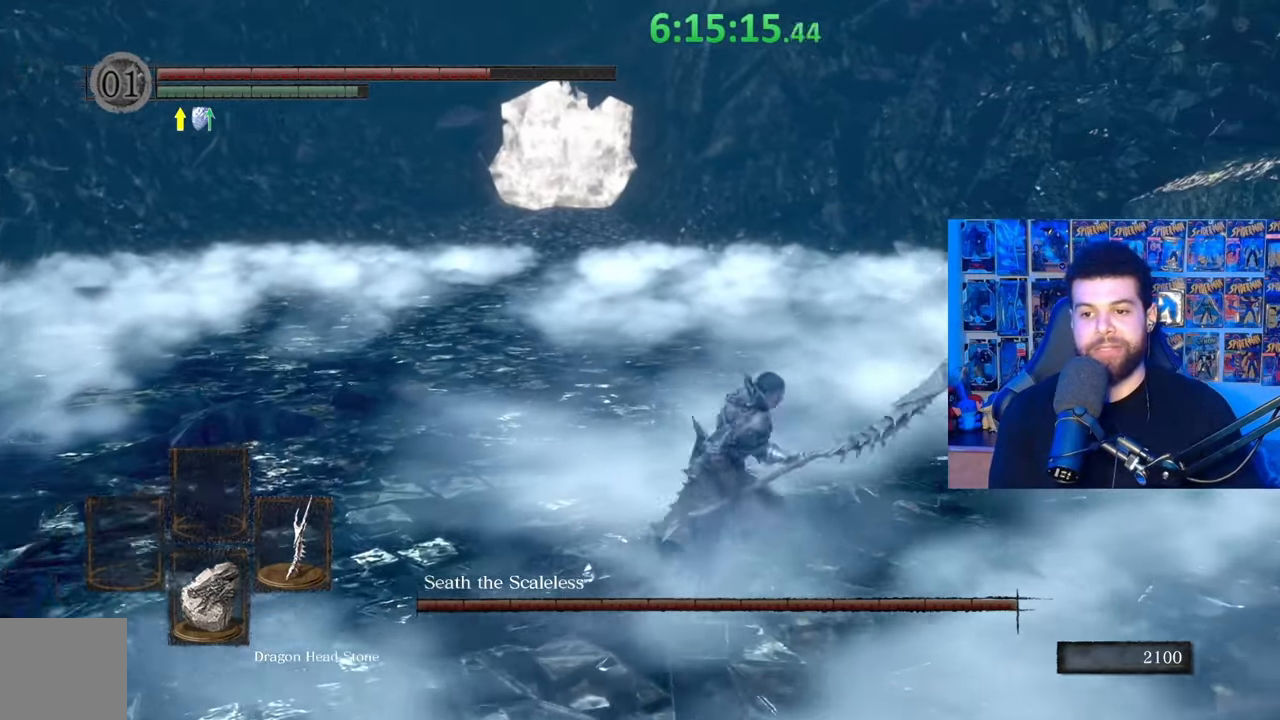
{"buttons": [], "left_stick": "down-left", "right_stick": "center", "events": [[83, "left_stick", "down"], [183, "left_stick", "down-left"], [183, "right_stick", "center"]]}
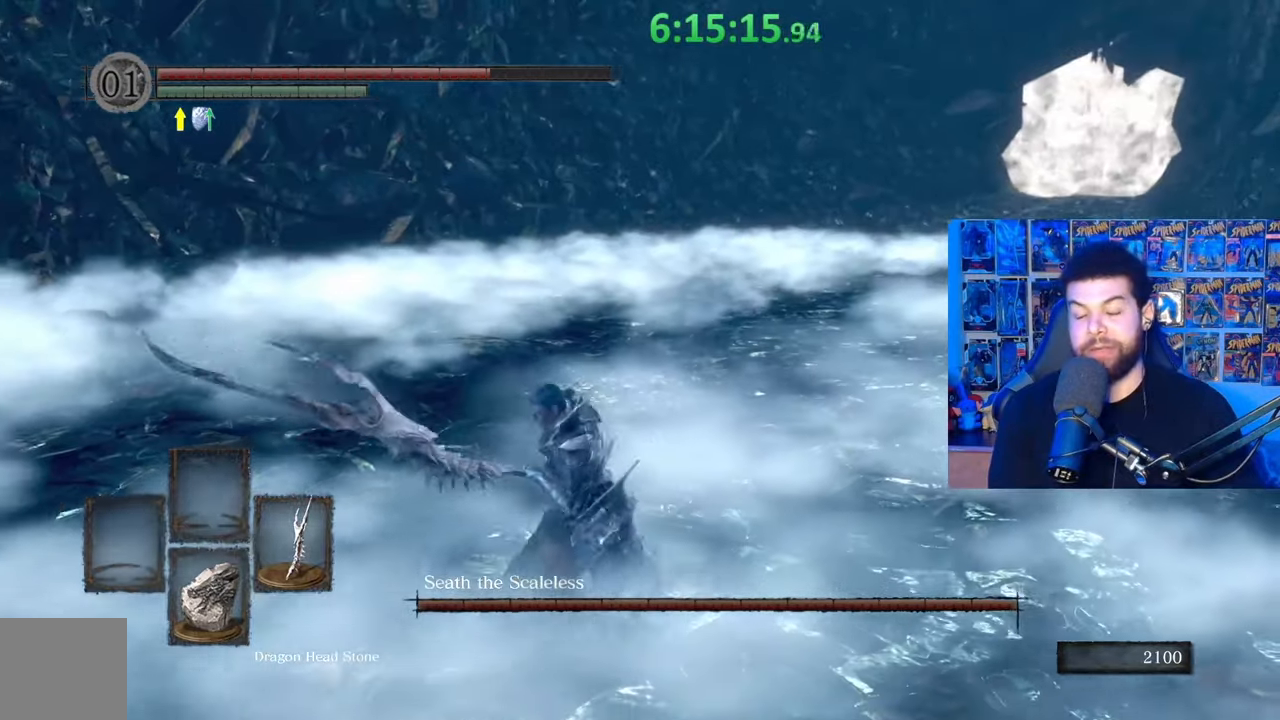
{"buttons": [], "left_stick": "left", "right_stick": "center", "events": [[17, "right_stick", "right"], [83, "left_stick", "left"], [133, "right_stick", "center"], [383, "right_stick", "right"], [483, "right_stick", "center"]]}
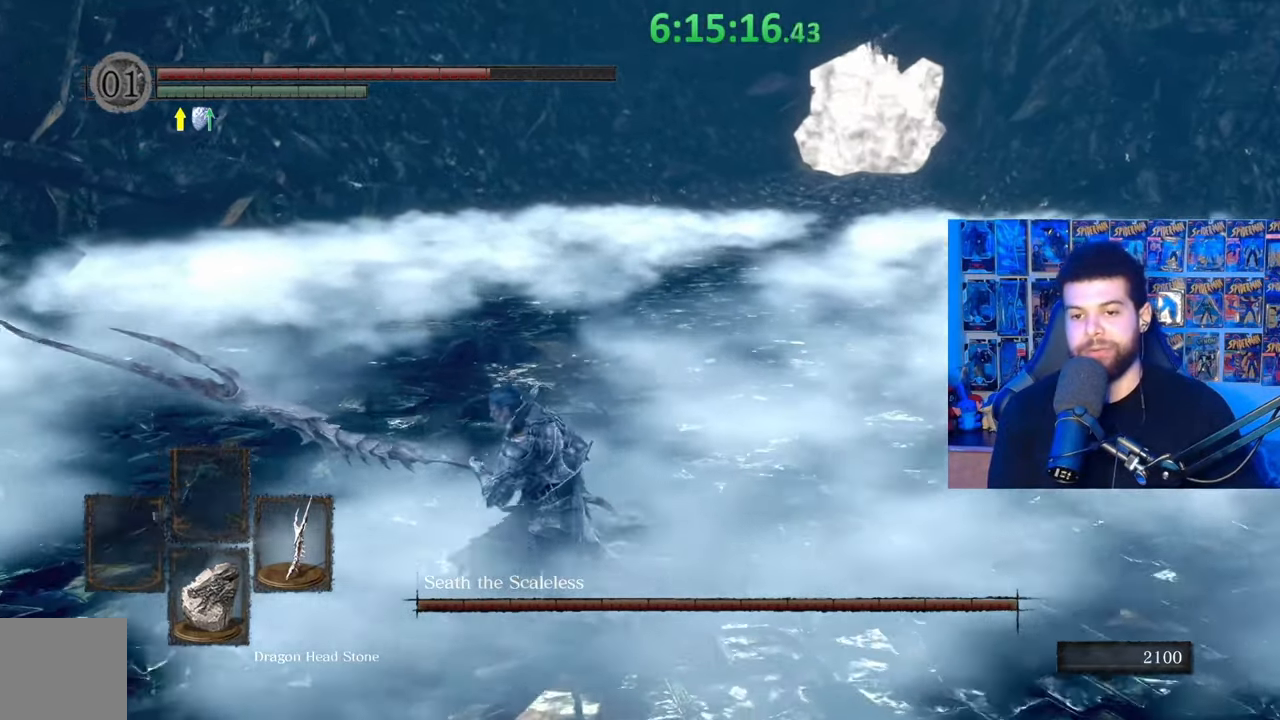
{"buttons": ["B"], "left_stick": "up-left", "right_stick": "center", "events": [[183, "B", "down"], [283, "left_stick", "up-left"]]}
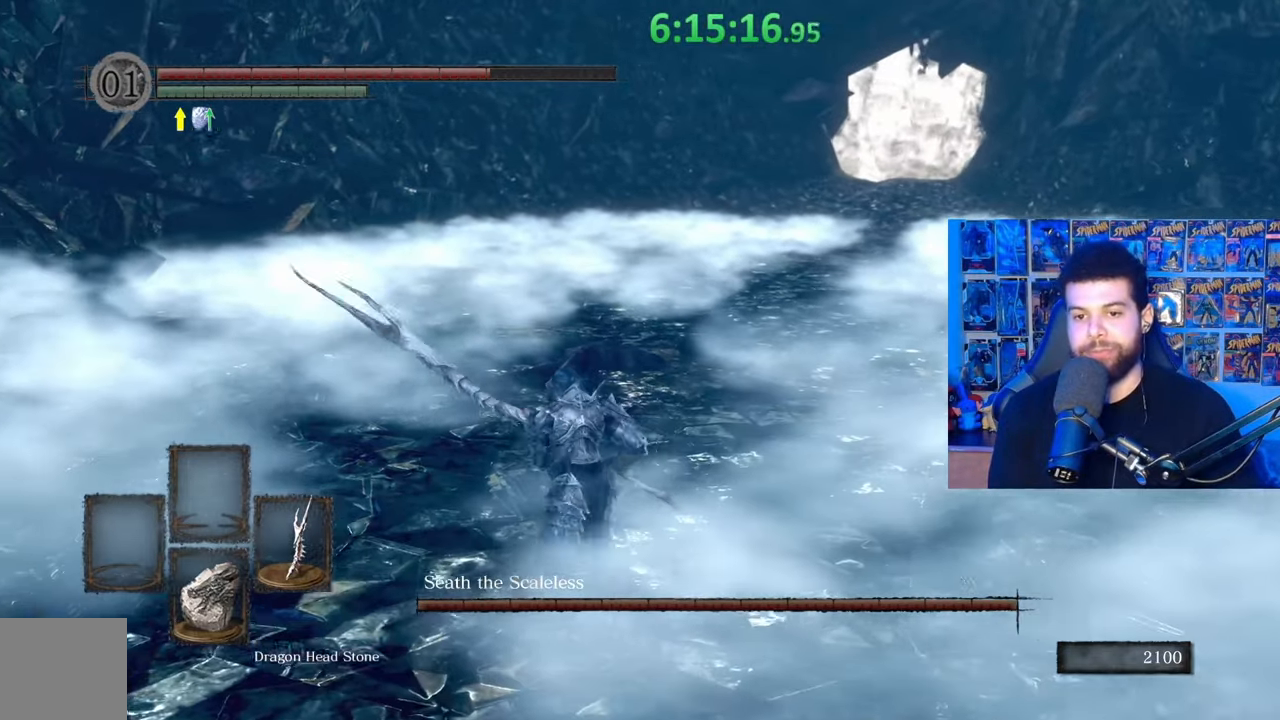
{"buttons": ["B"], "left_stick": "up-left", "right_stick": "center", "events": [[183, "right_stick", "right"], [283, "right_stick", "center"]]}
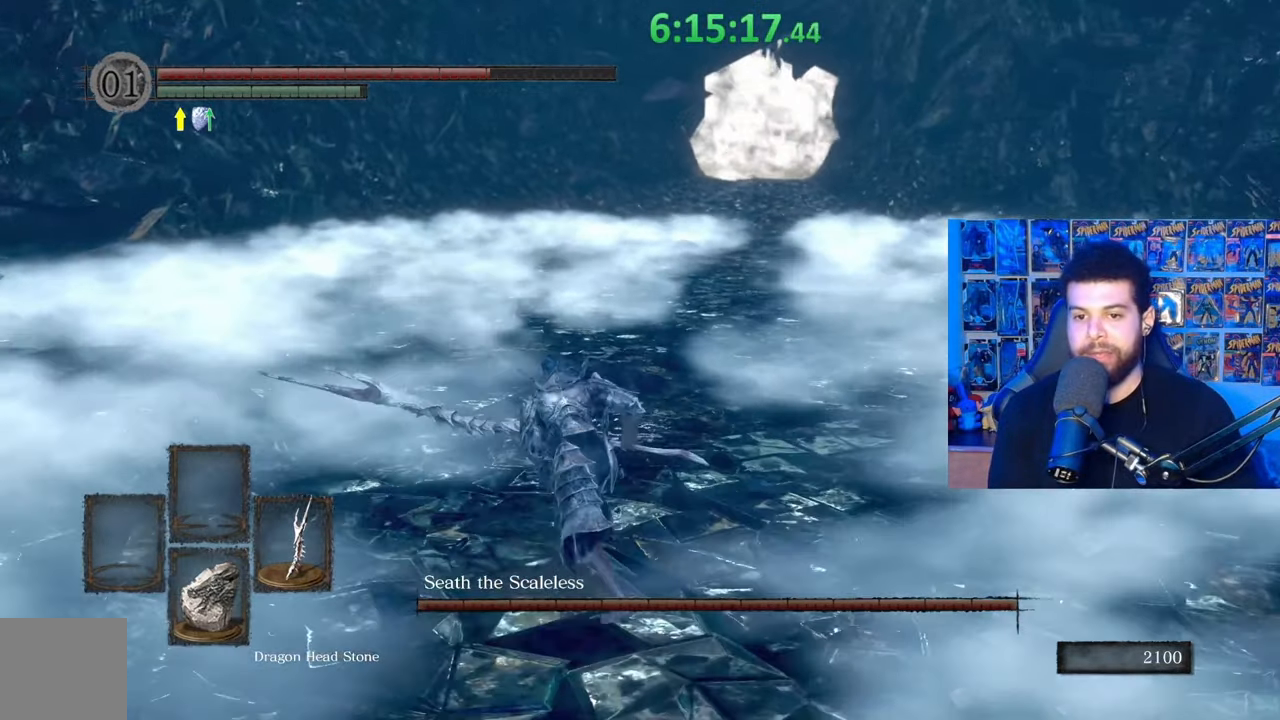
{"buttons": [], "left_stick": "down", "right_stick": "center", "events": [[83, "right_stick", "right"], [183, "left_stick", "down-left"], [233, "right_stick", "center"], [333, "left_stick", "down"], [383, "B", "up"]]}
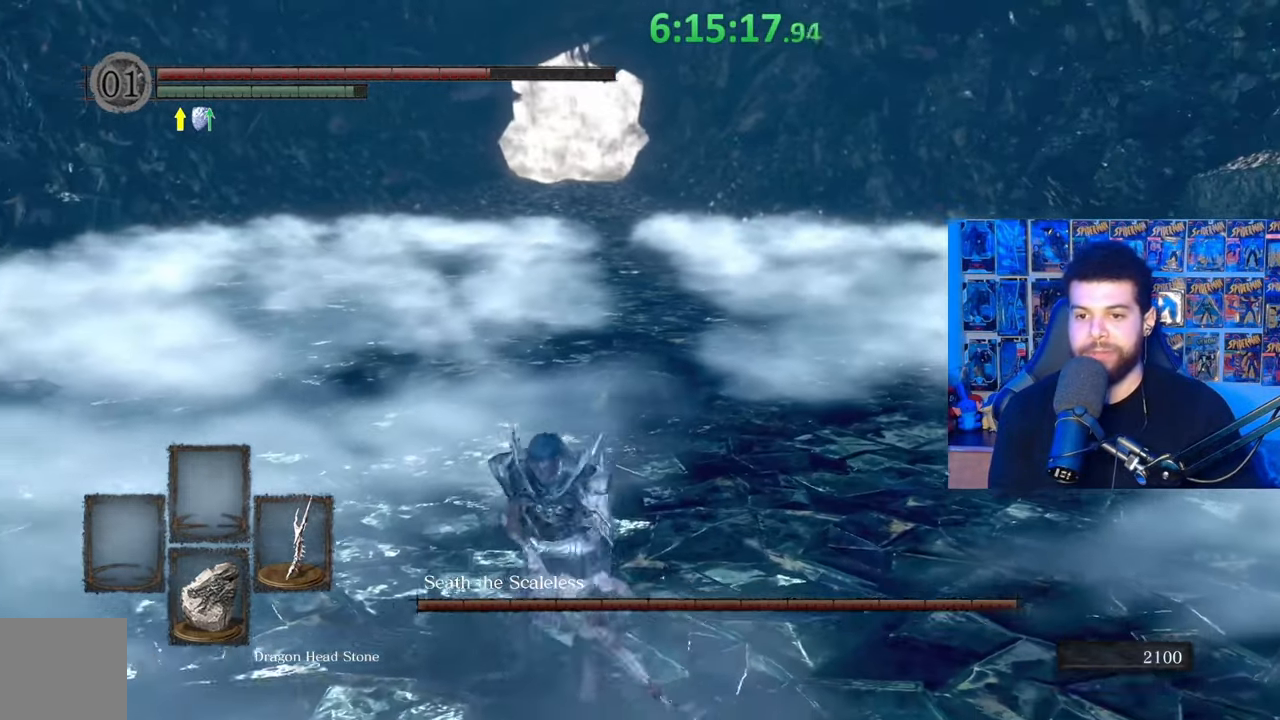
{"buttons": ["B"], "left_stick": "up-left", "right_stick": "center", "events": [[267, "right_stick", "right"], [317, "right_stick", "center"], [333, "left_stick", "left"], [417, "B", "down"], [483, "left_stick", "up-left"]]}
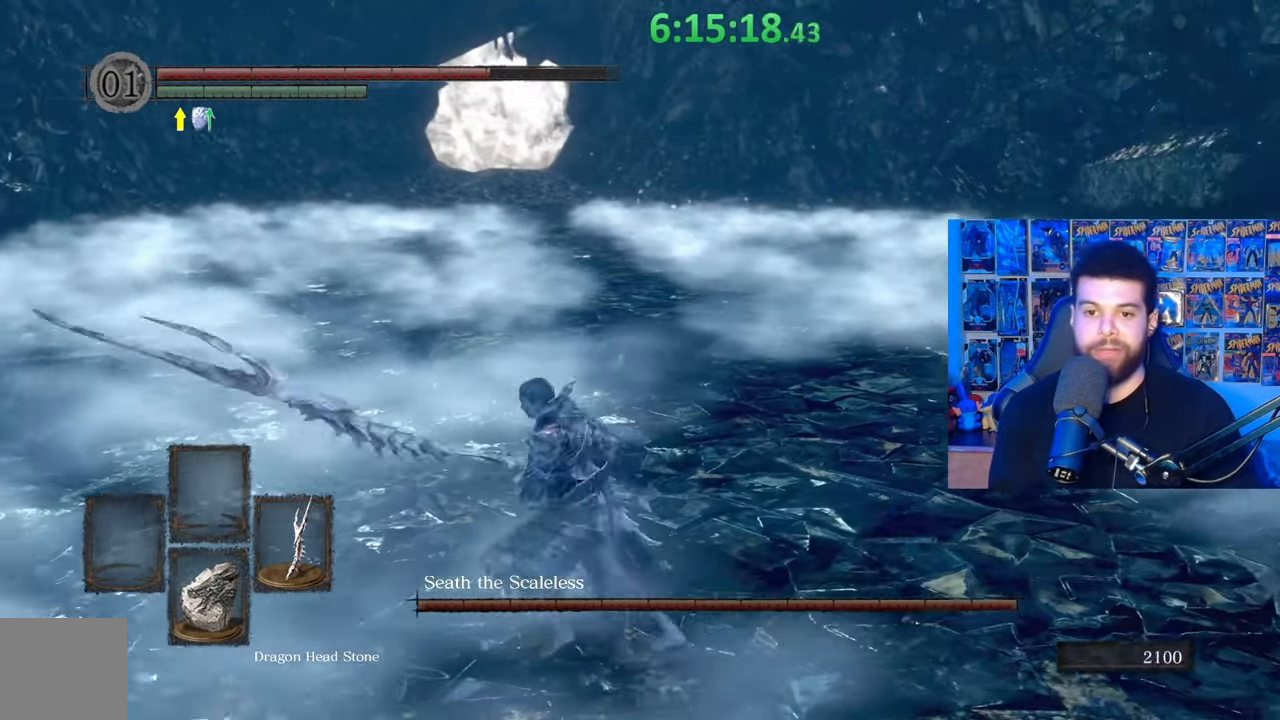
{"buttons": ["B"], "left_stick": "up-left", "right_stick": "center", "events": [[383, "right_stick", "left"], [433, "right_stick", "center"]]}
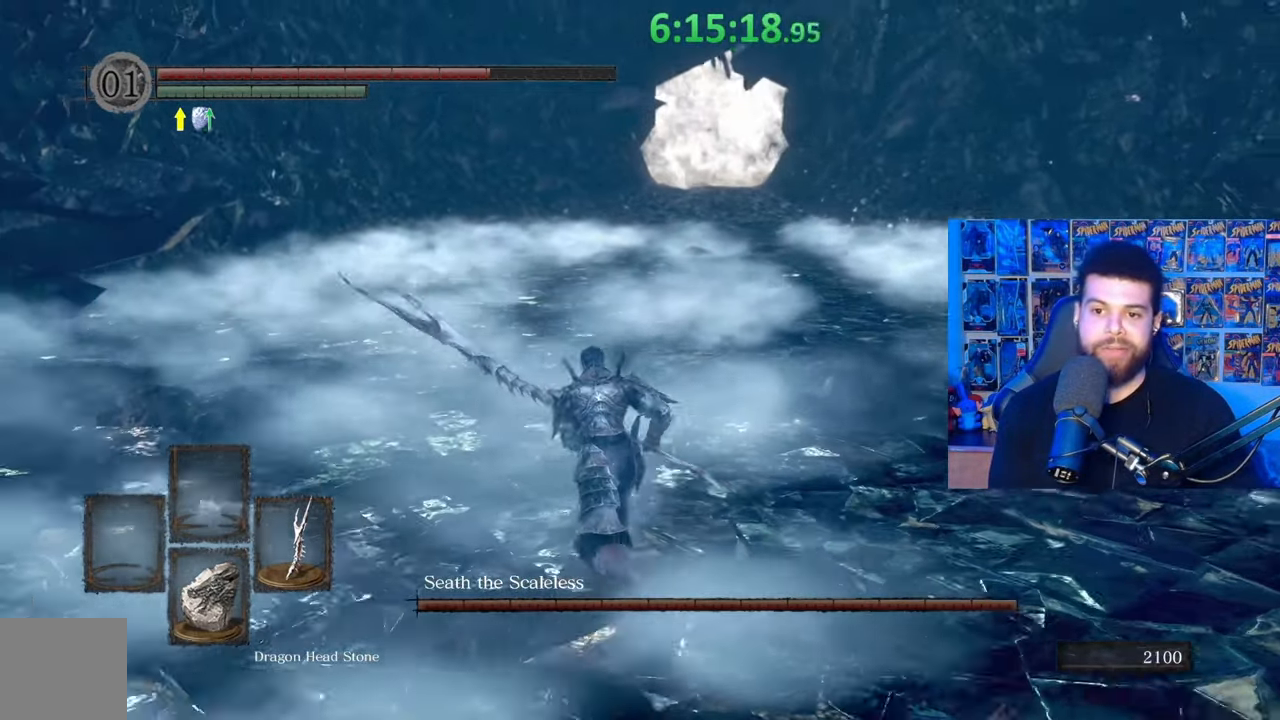
{"buttons": ["B"], "left_stick": "up-left", "right_stick": "right", "events": [[267, "right_stick", "right"]]}
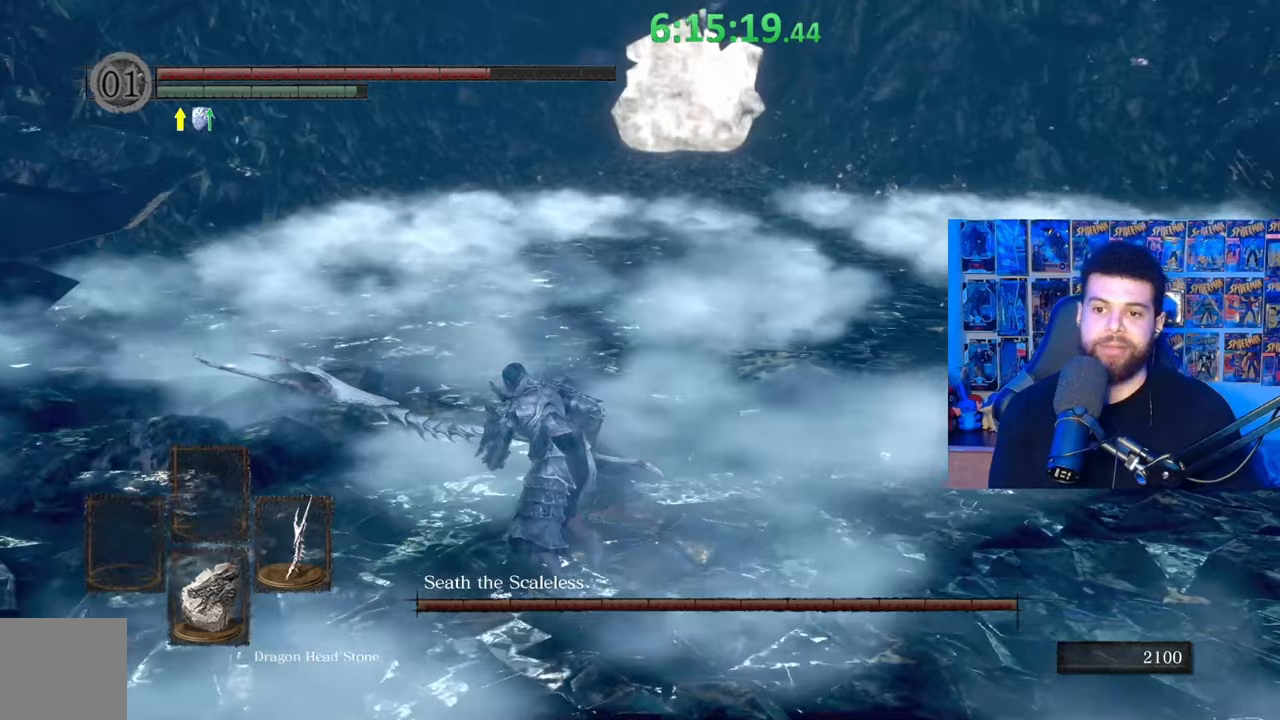
{"buttons": ["B"], "left_stick": "up-left", "right_stick": "right", "events": []}
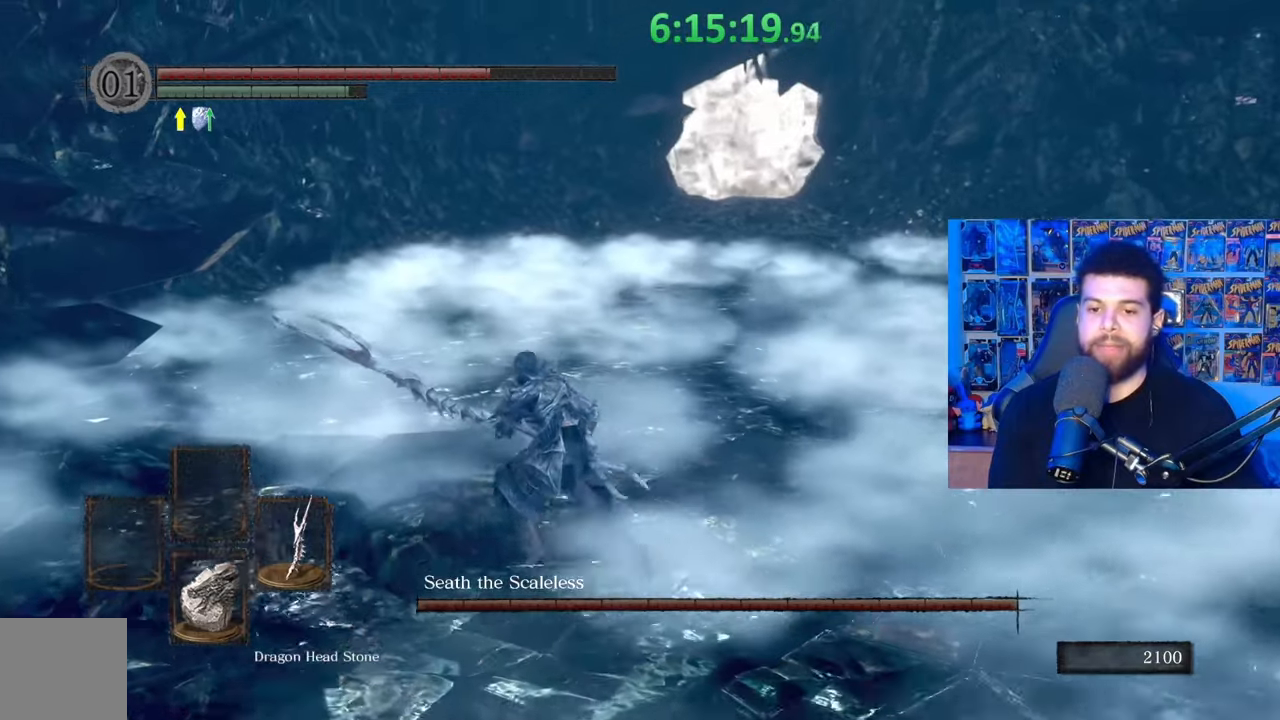
{"buttons": ["B"], "left_stick": "up-left", "right_stick": "right", "events": []}
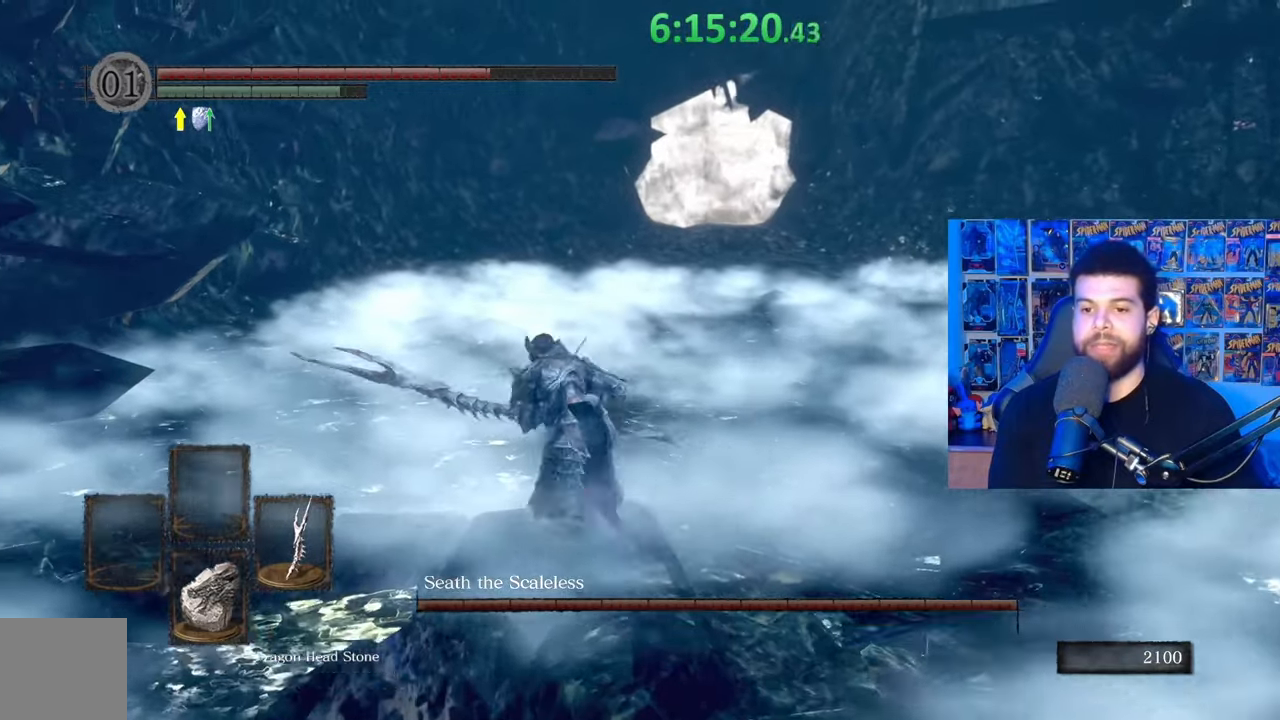
{"buttons": ["B"], "left_stick": "up-left", "right_stick": "right", "events": []}
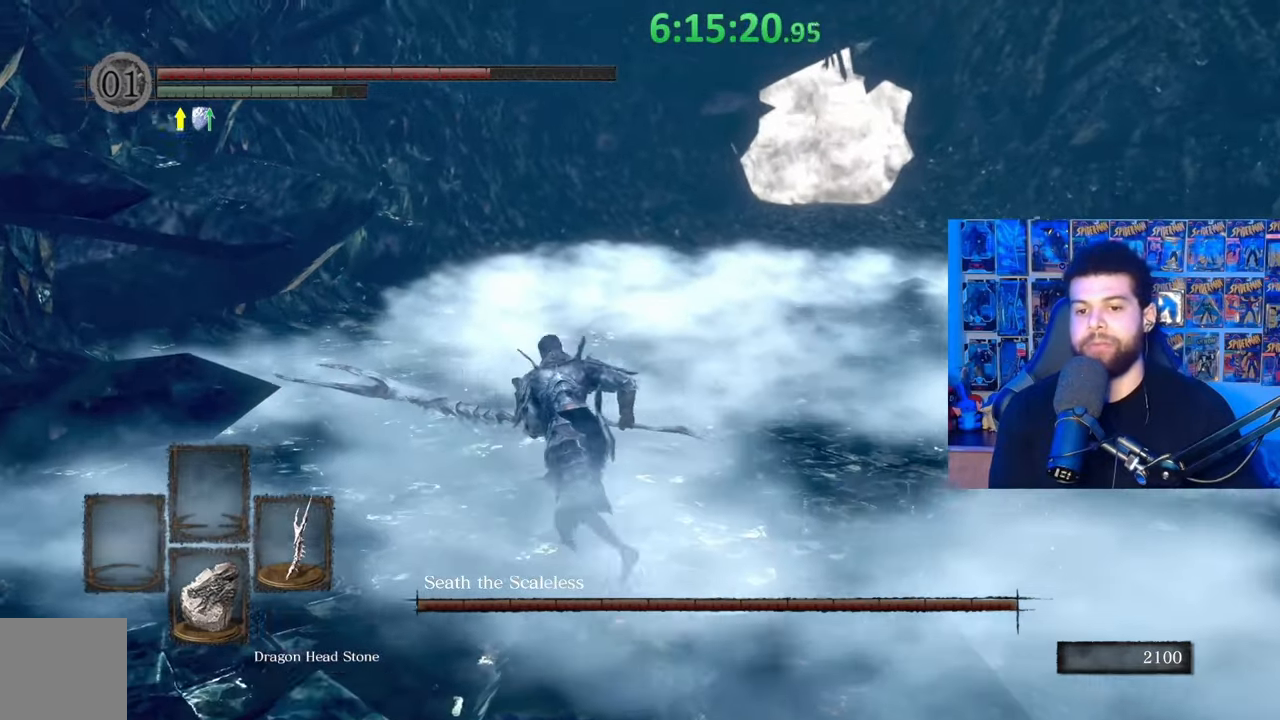
{"buttons": ["B"], "left_stick": "up-left", "right_stick": "right", "events": []}
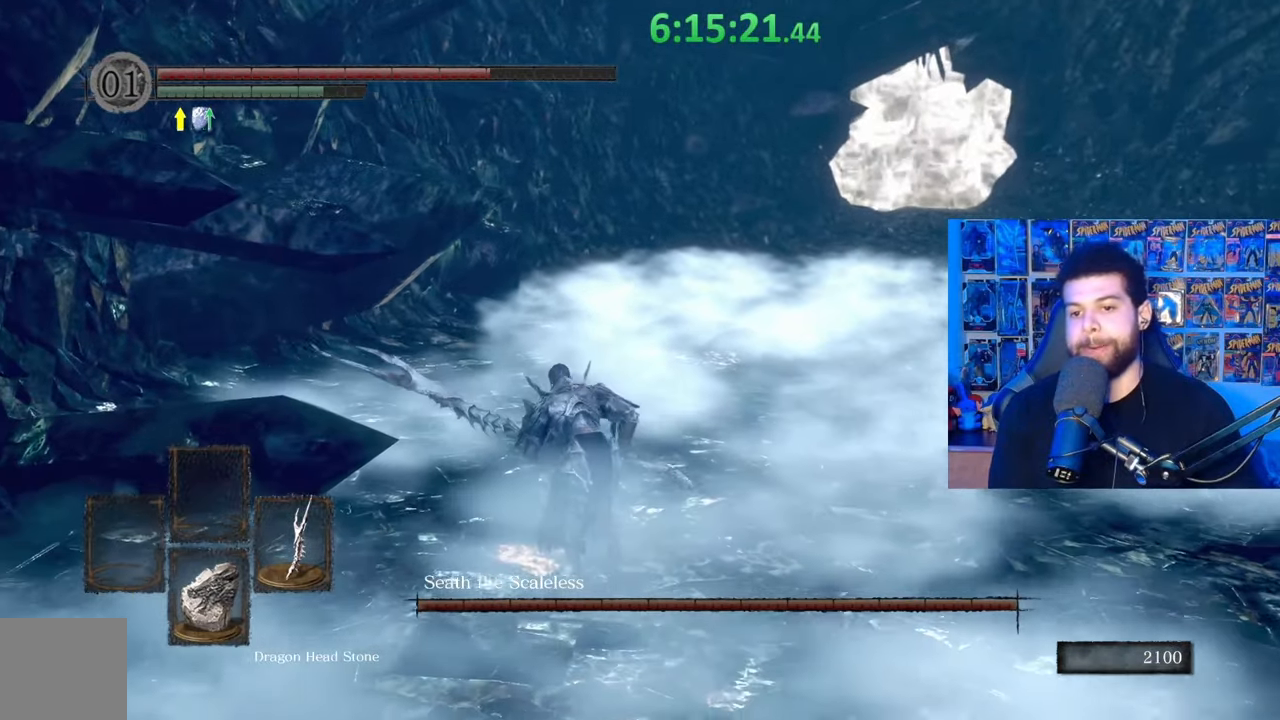
{"buttons": ["B"], "left_stick": "up", "right_stick": "right", "events": [[83, "left_stick", "up"]]}
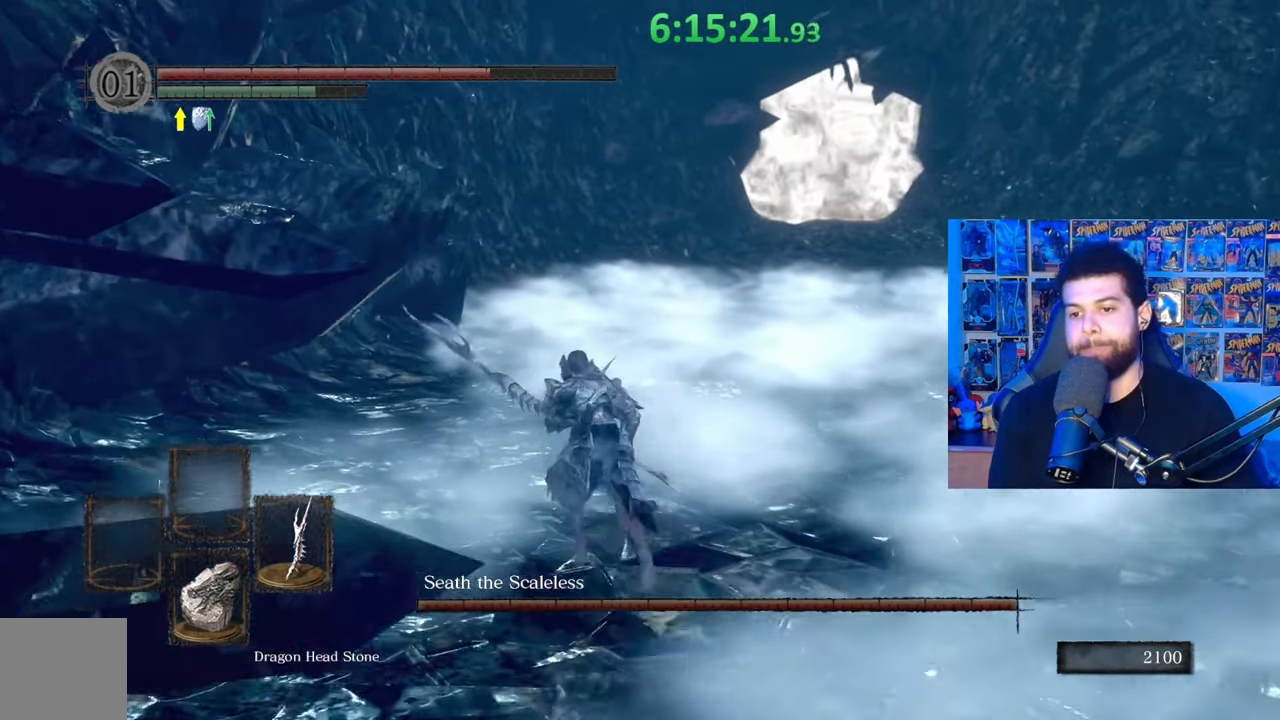
{"buttons": ["B"], "left_stick": "up", "right_stick": "center", "events": [[333, "B", "up"], [333, "right_stick", "center"], [433, "B", "down"]]}
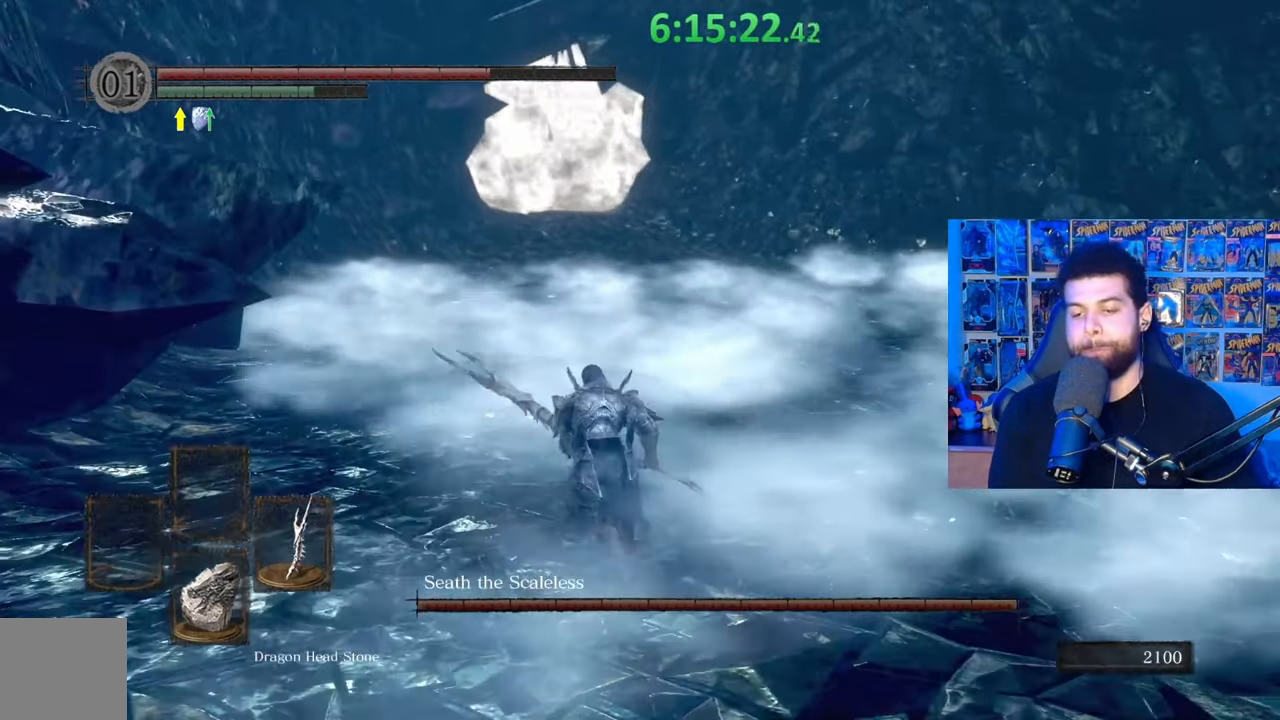
{"buttons": ["B"], "left_stick": "up-right", "right_stick": "right", "events": [[383, "right_stick", "right"], [483, "left_stick", "up-right"]]}
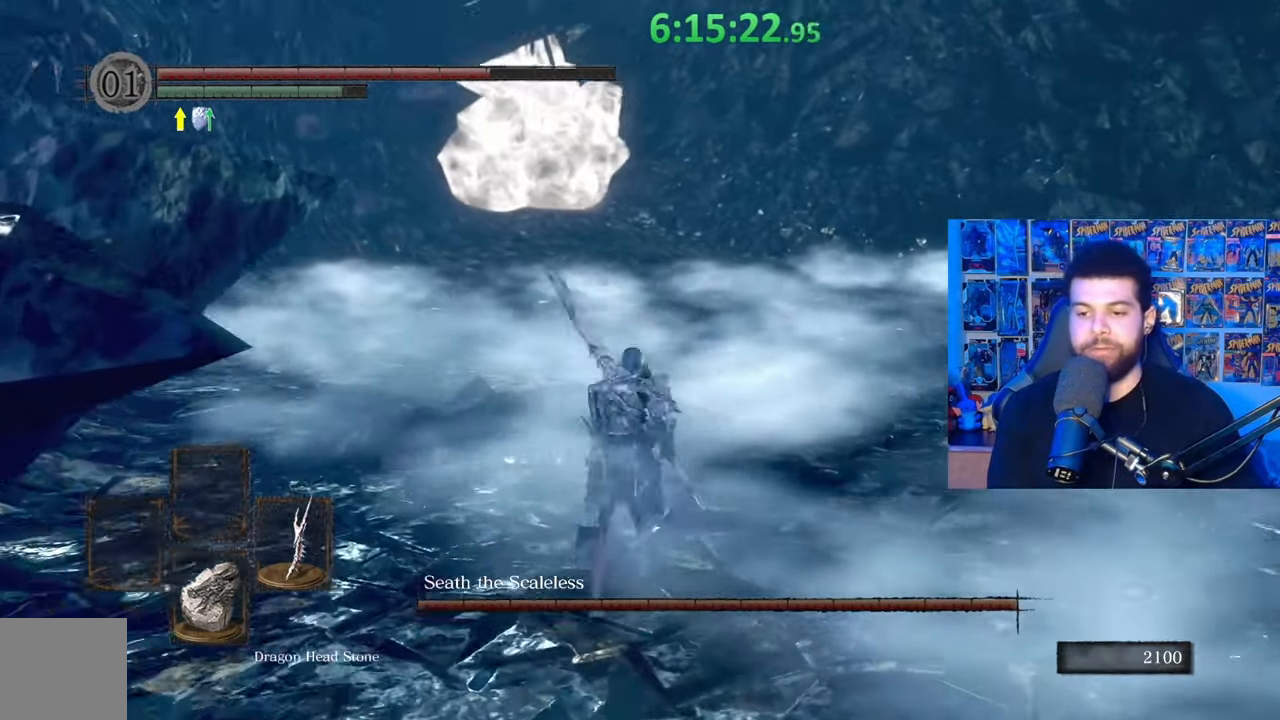
{"buttons": ["B"], "left_stick": "up", "right_stick": "center", "events": [[383, "left_stick", "up"], [417, "right_stick", "center"]]}
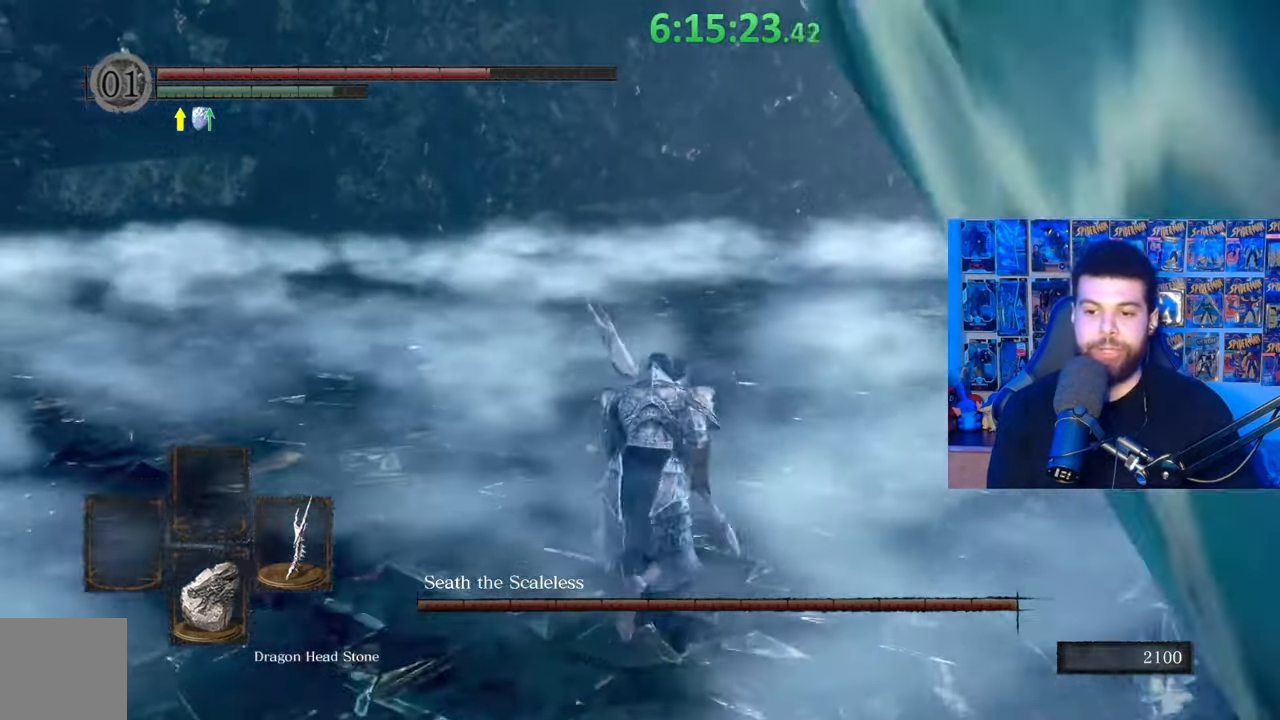
{"buttons": [], "left_stick": "up", "right_stick": "center", "events": [[183, "R1", "down"], [333, "R1", "up"], [383, "B", "up"]]}
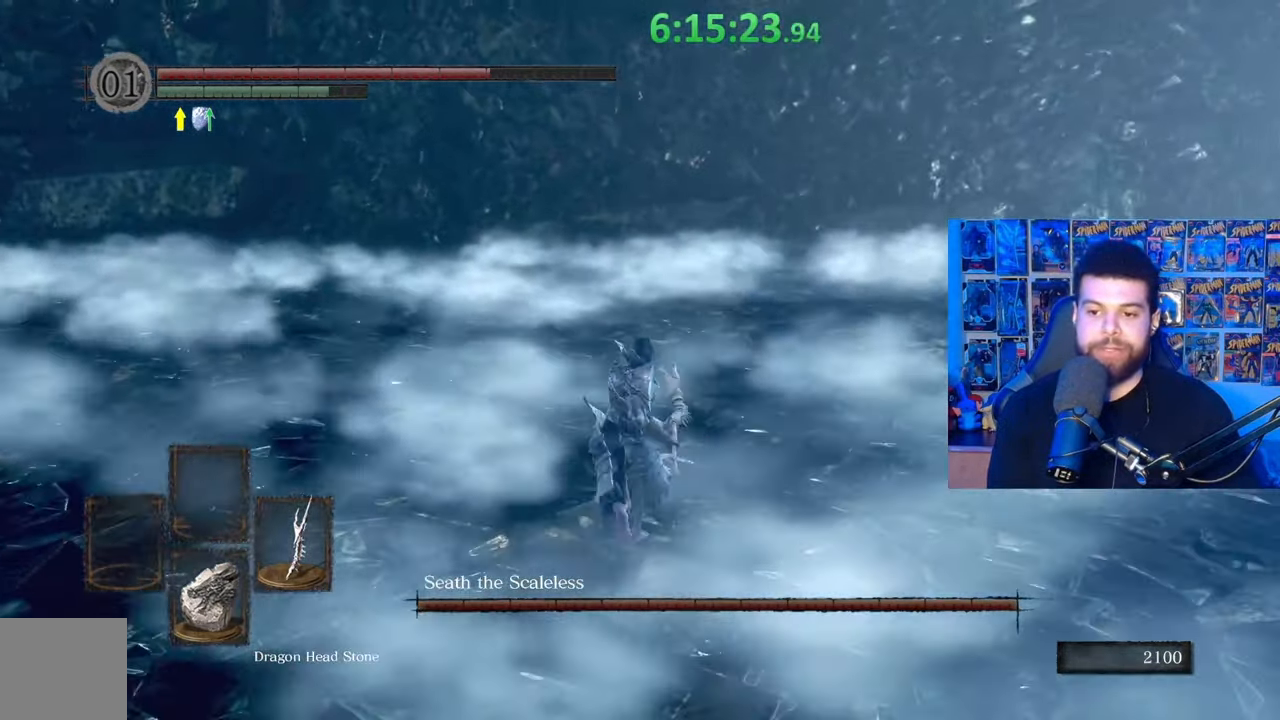
{"buttons": [], "left_stick": "center", "right_stick": "center", "events": [[83, "left_stick", "up-right"], [283, "left_stick", "center"], [283, "right_stick", "right"], [433, "right_stick", "center"]]}
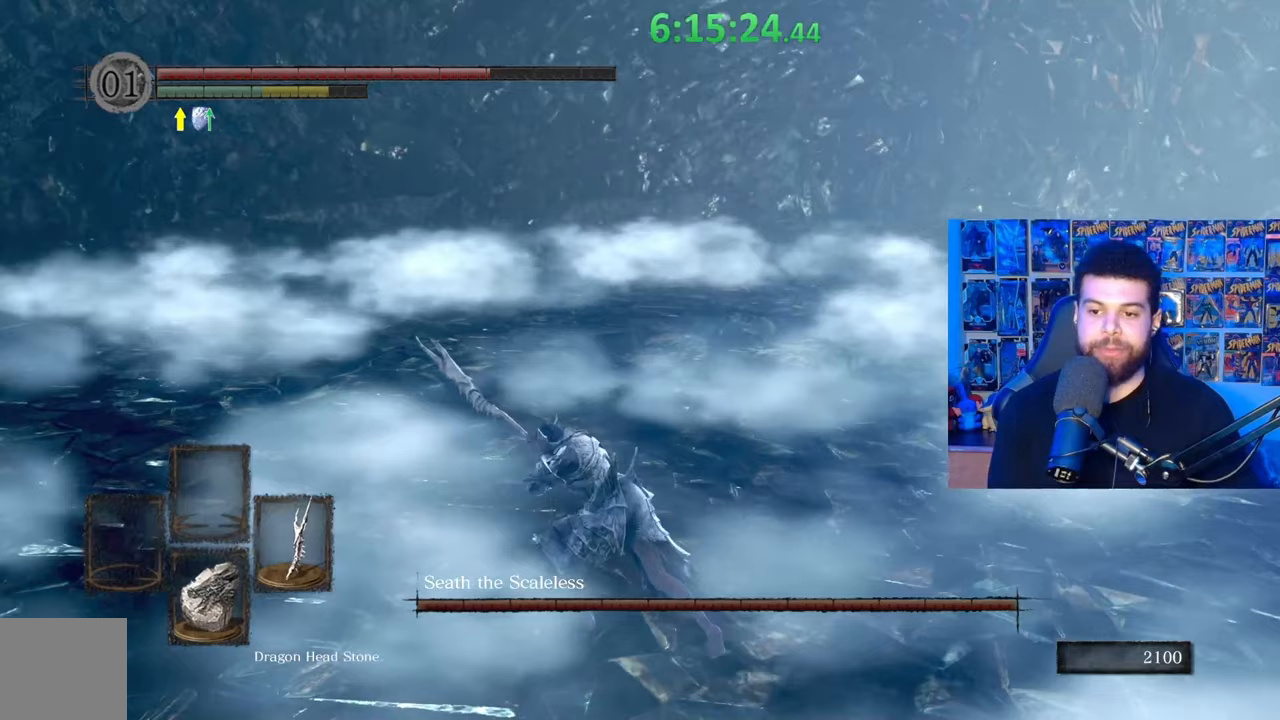
{"buttons": ["B"], "left_stick": "up", "right_stick": "center", "events": [[83, "left_stick", "up"], [383, "B", "down"]]}
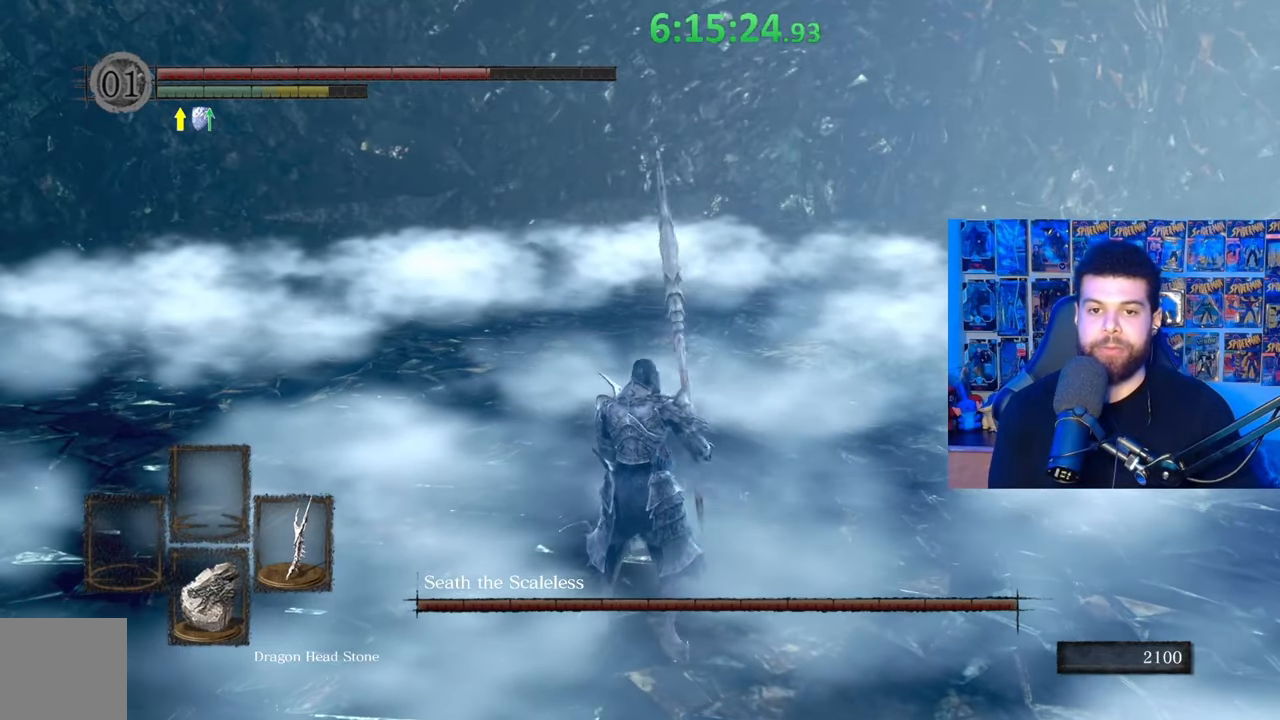
{"buttons": ["B"], "left_stick": "up", "right_stick": "center", "events": [[167, "right_stick", "down-left"], [217, "right_stick", "center"]]}
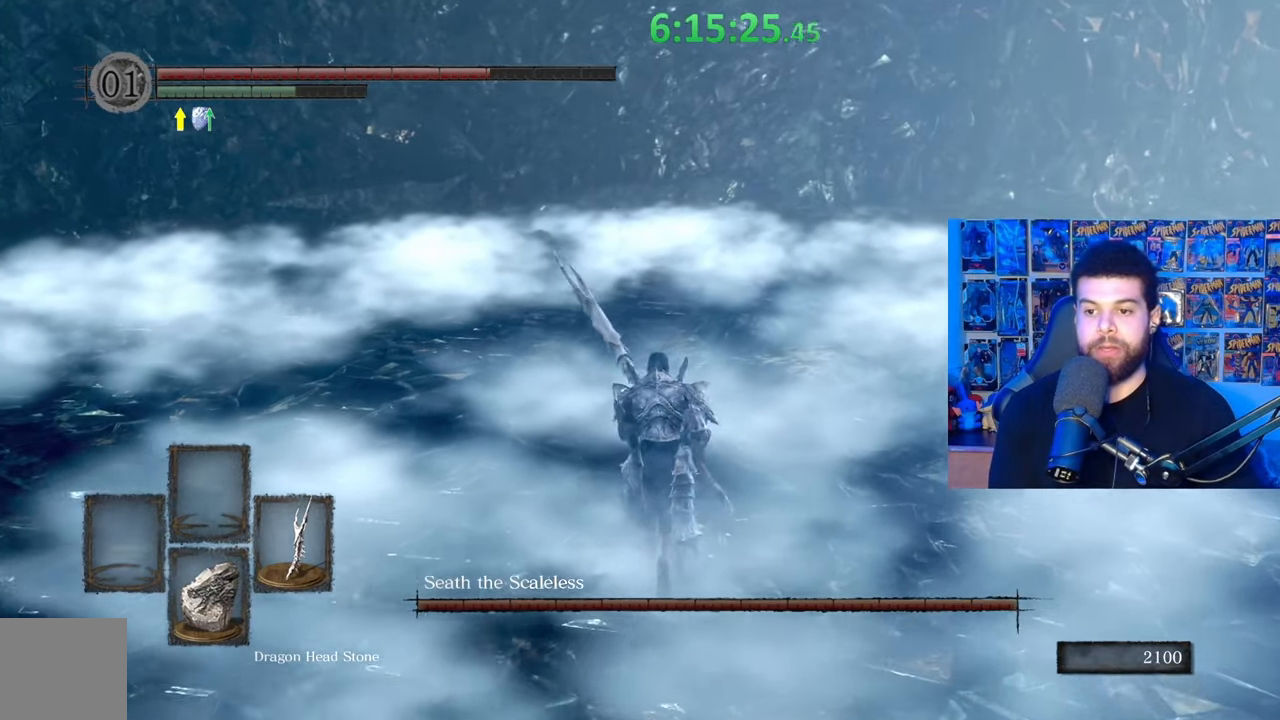
{"buttons": [], "left_stick": "up-right", "right_stick": "center", "events": [[267, "R1", "down"], [433, "left_stick", "up-right"], [467, "R1", "up"], [483, "B", "up"]]}
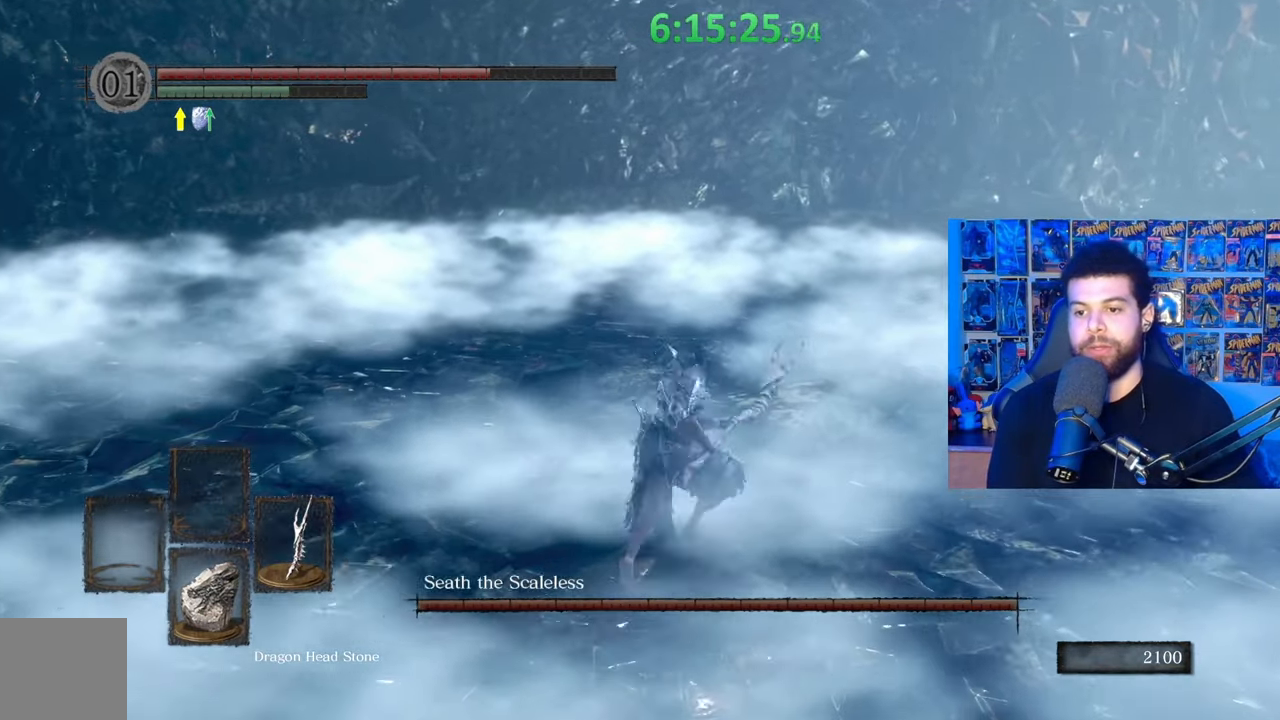
{"buttons": [], "left_stick": "center", "right_stick": "center", "events": [[183, "left_stick", "center"]]}
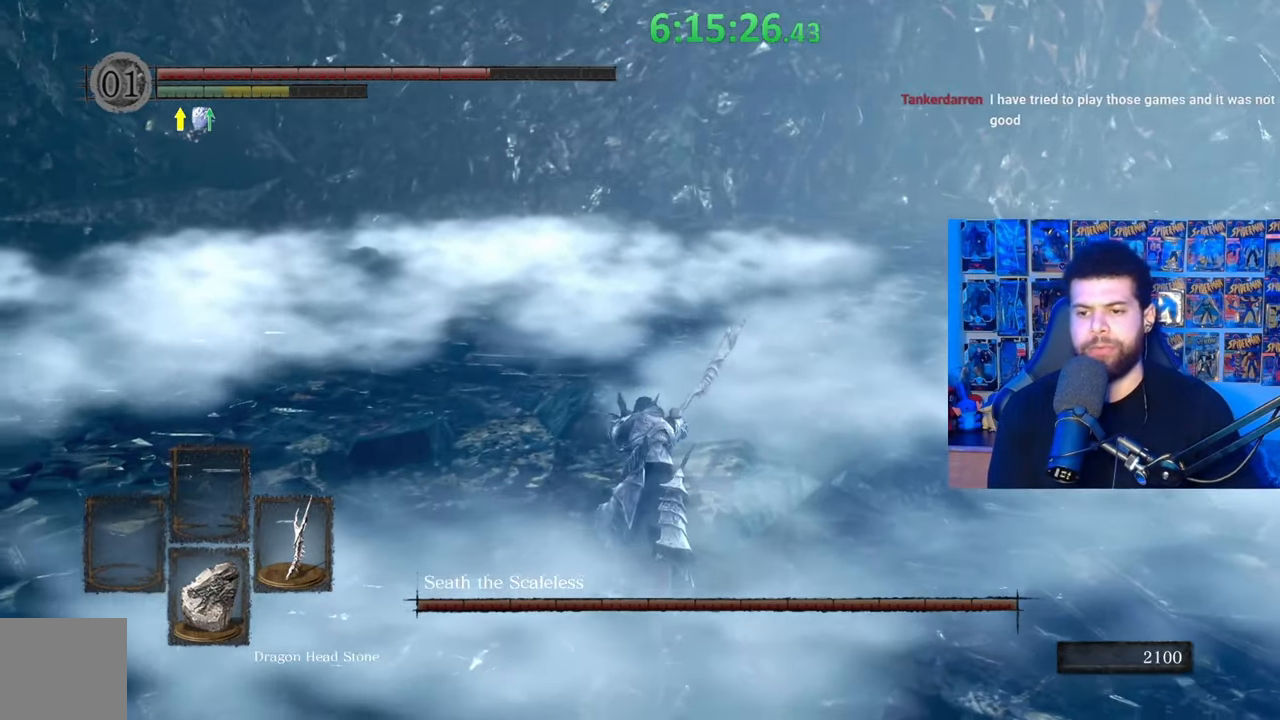
{"buttons": ["B"], "left_stick": "down-left", "right_stick": "center", "events": [[17, "right_stick", "right"], [33, "left_stick", "down-left"], [183, "right_stick", "center"], [433, "B", "down"]]}
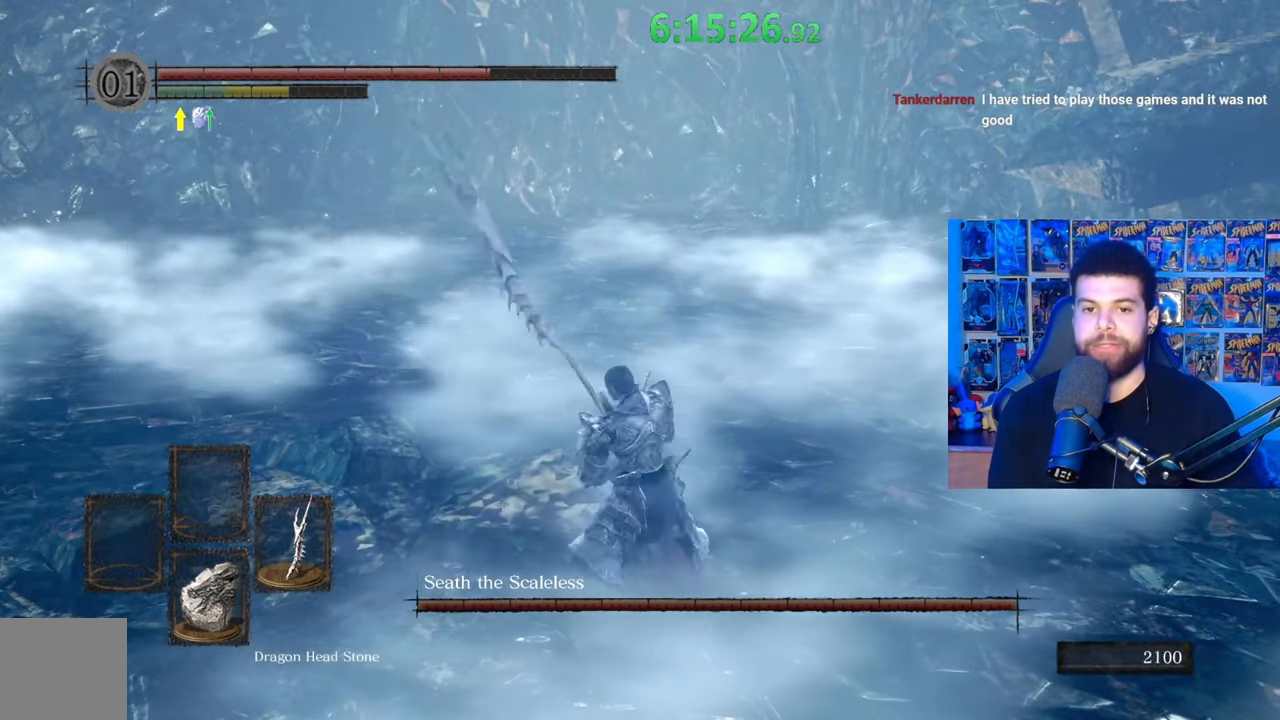
{"buttons": [], "left_stick": "down-left", "right_stick": "center", "events": [[83, "B", "up"]]}